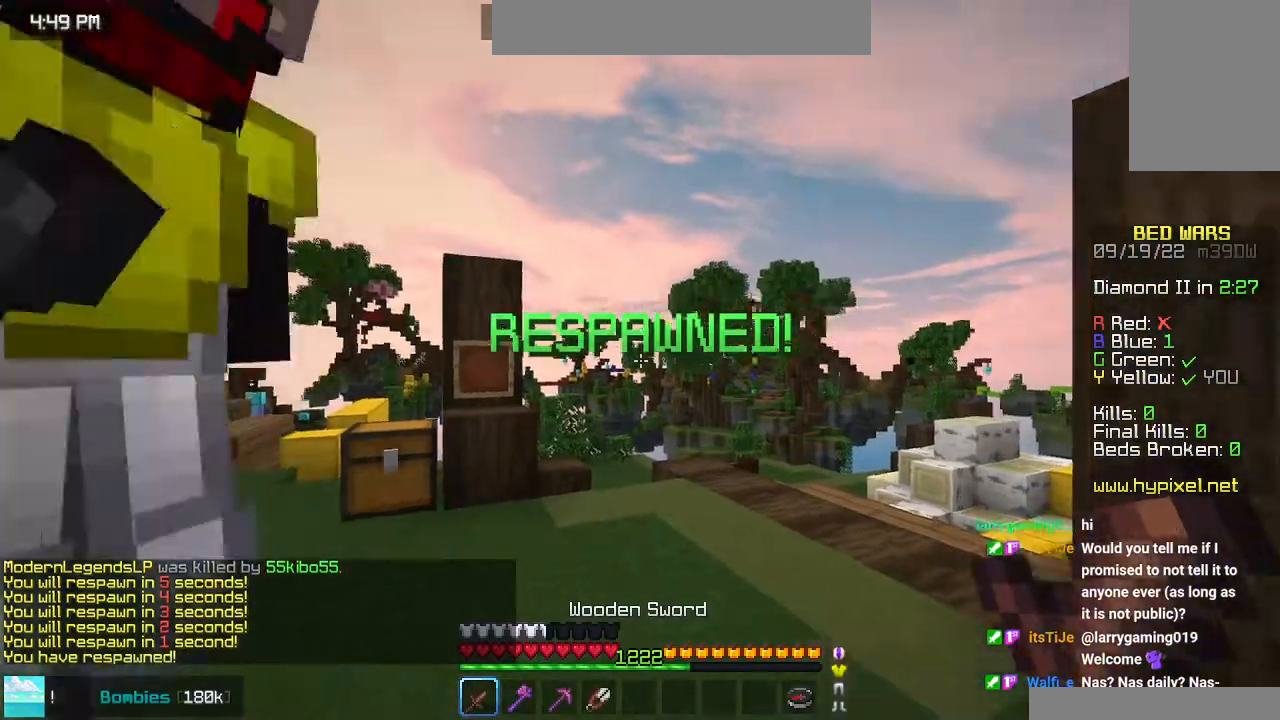
Gameplay with keyboard and mouse; each line is a JSON object with the keys and mouse buttons held at the frame after it. "events" lists presses ("down") and releases ("up") of "down", "left", "right", "space", "up", "mouse_left" and "mouse_right" between this image and that frame as [ms after this image, input, new state], when the widget could be followed in between. "mouse_left", "mouse_right" = the "left", "right" buttons of the "mouse" list. No other keys are recorded. Fast repeated clicks can show as one long hold. Mouse movement is not recorded.
{"keys": ["left", "up"], "mouse": [], "events": [[33, "left", "down"], [50, "up", "down"]]}
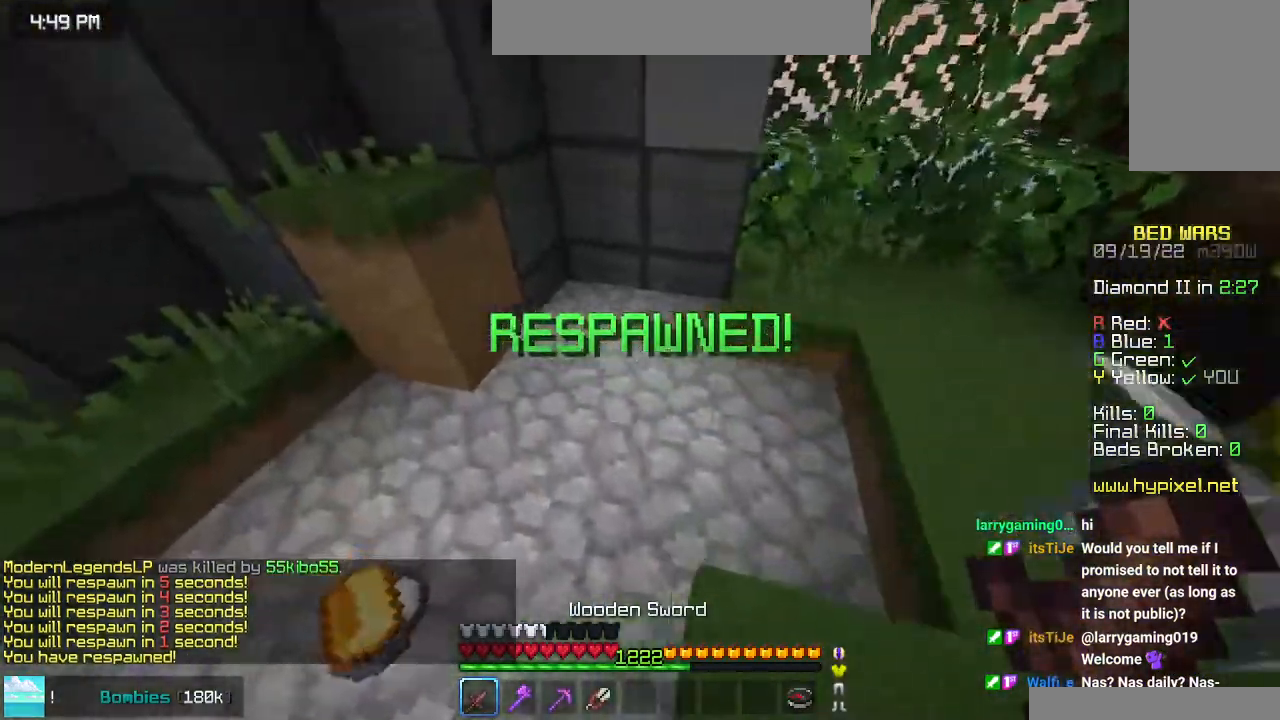
{"keys": ["up"], "mouse": [], "events": [[166, "left", "up"]]}
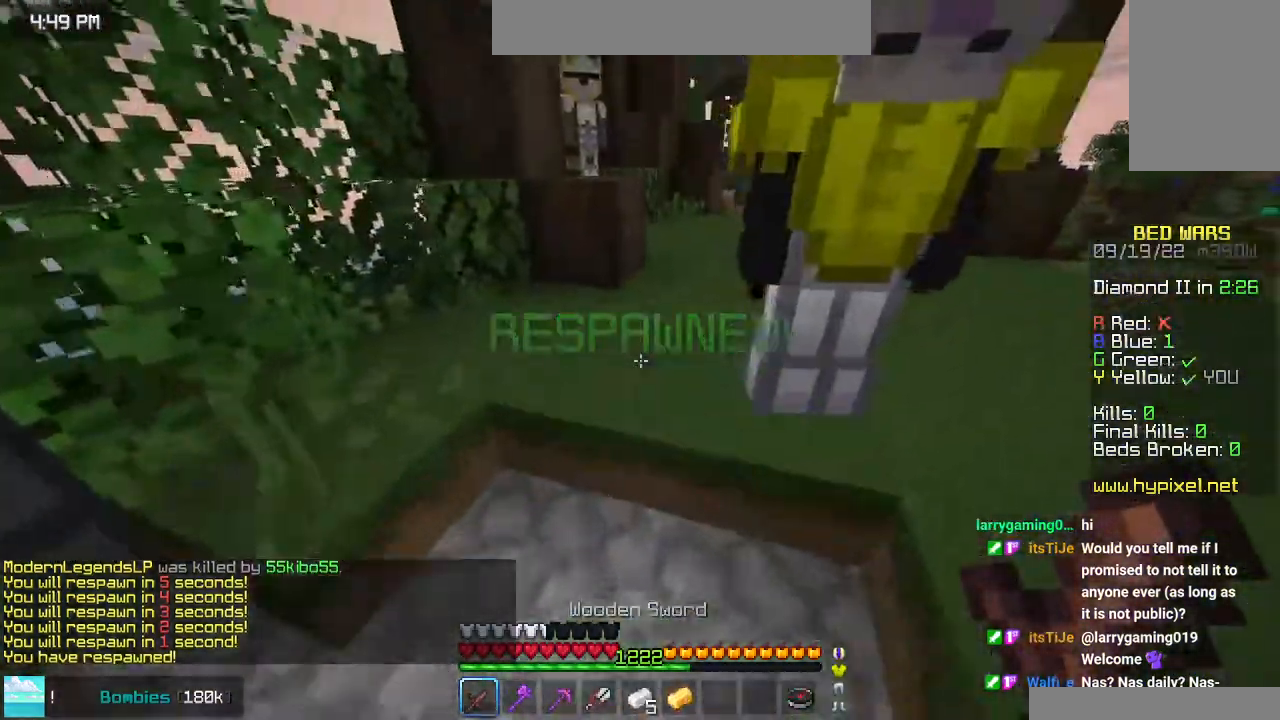
{"keys": ["up"], "mouse": [], "events": []}
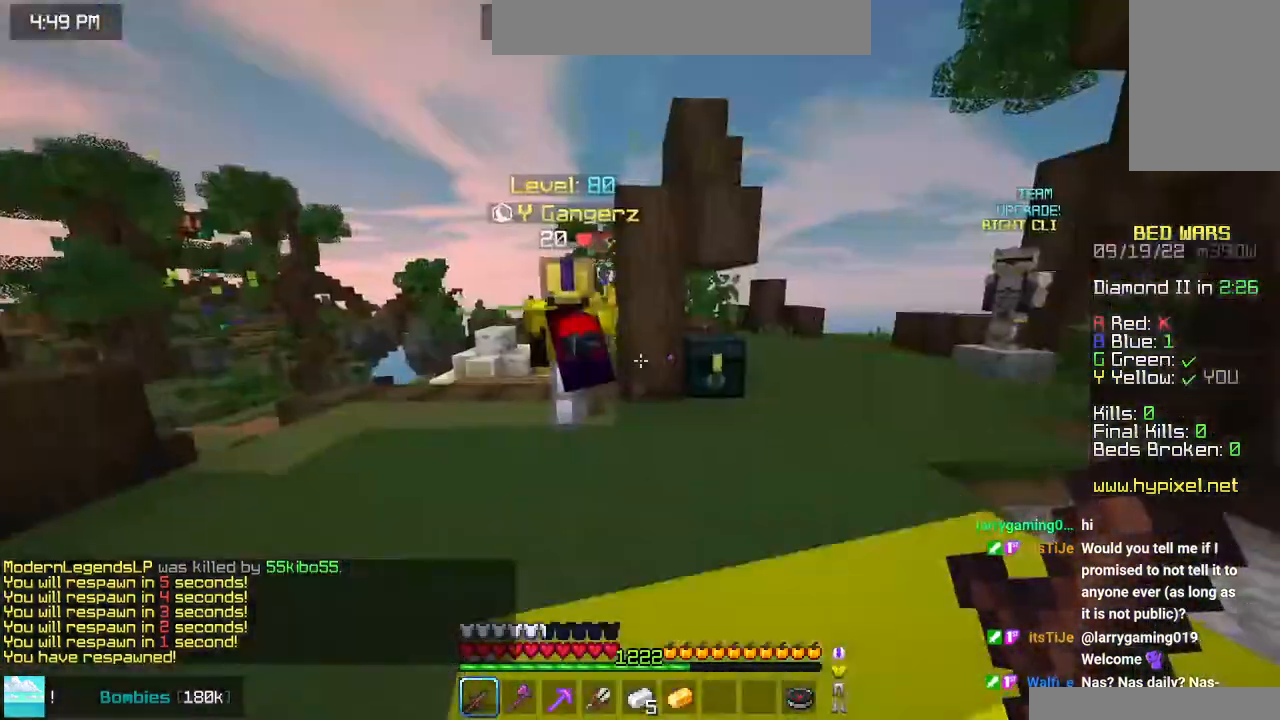
{"keys": ["left"], "mouse": [], "events": [[133, "left", "down"], [266, "mouse_right", "down"], [300, "up", "up"], [450, "mouse_right", "up"]]}
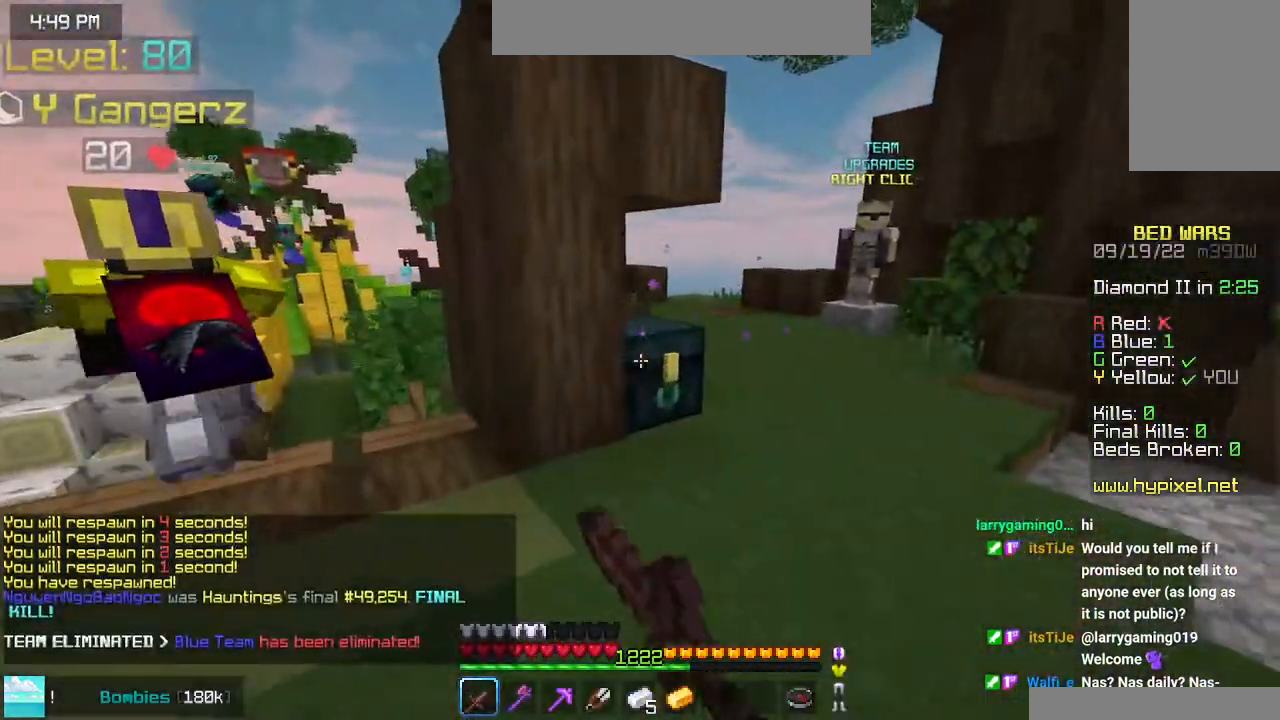
{"keys": [], "mouse": [], "events": [[33, "left", "up"]]}
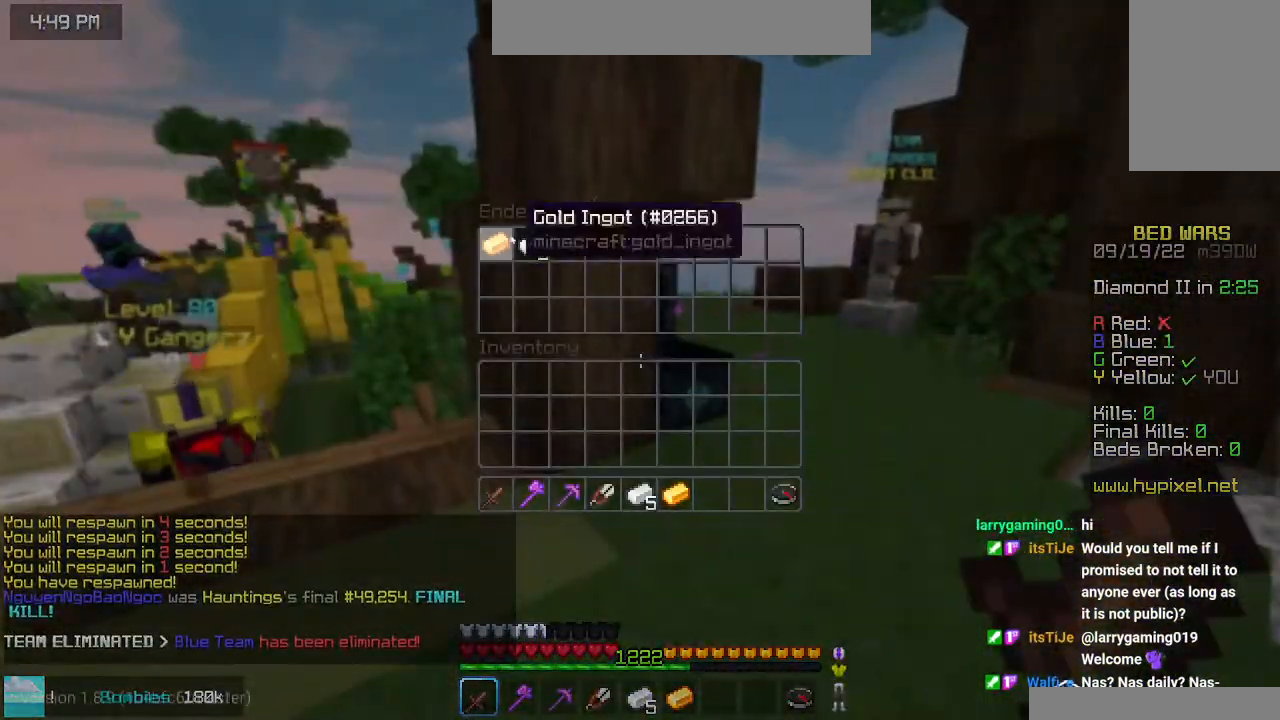
{"keys": [], "mouse": [], "events": []}
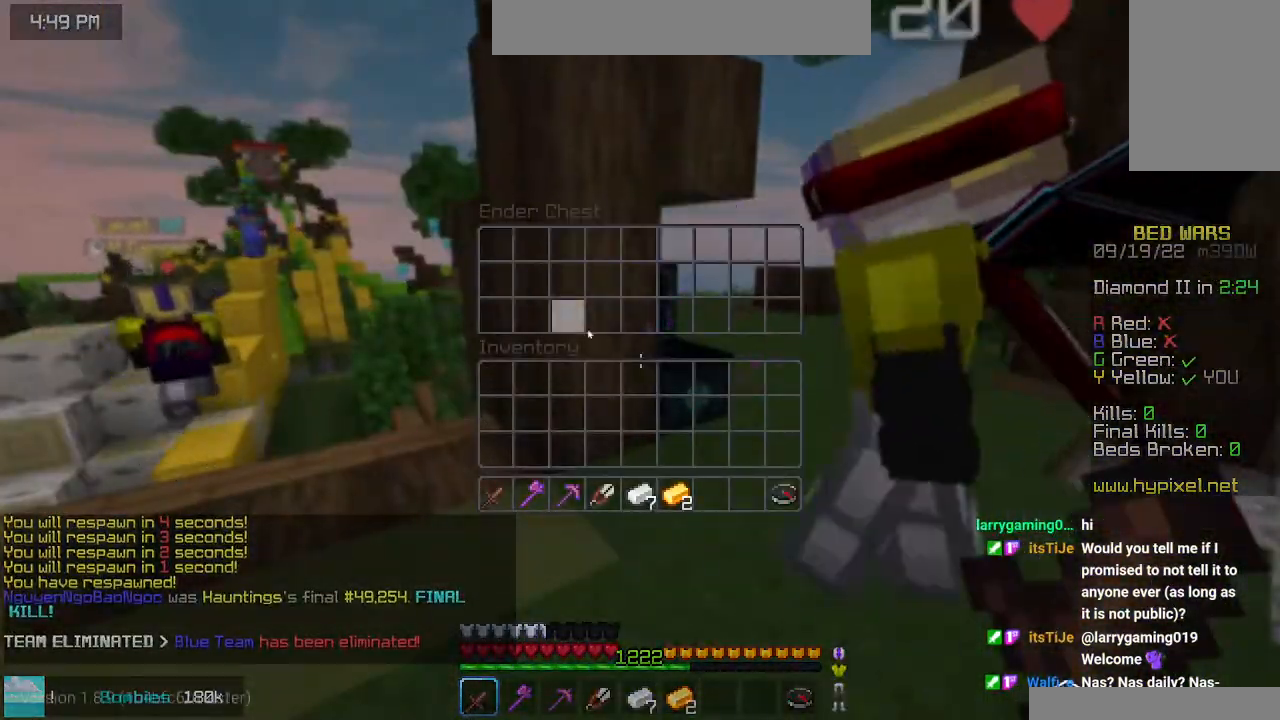
{"keys": [], "mouse": [], "events": [[416, "mouse_left", "down"], [500, "mouse_left", "up"]]}
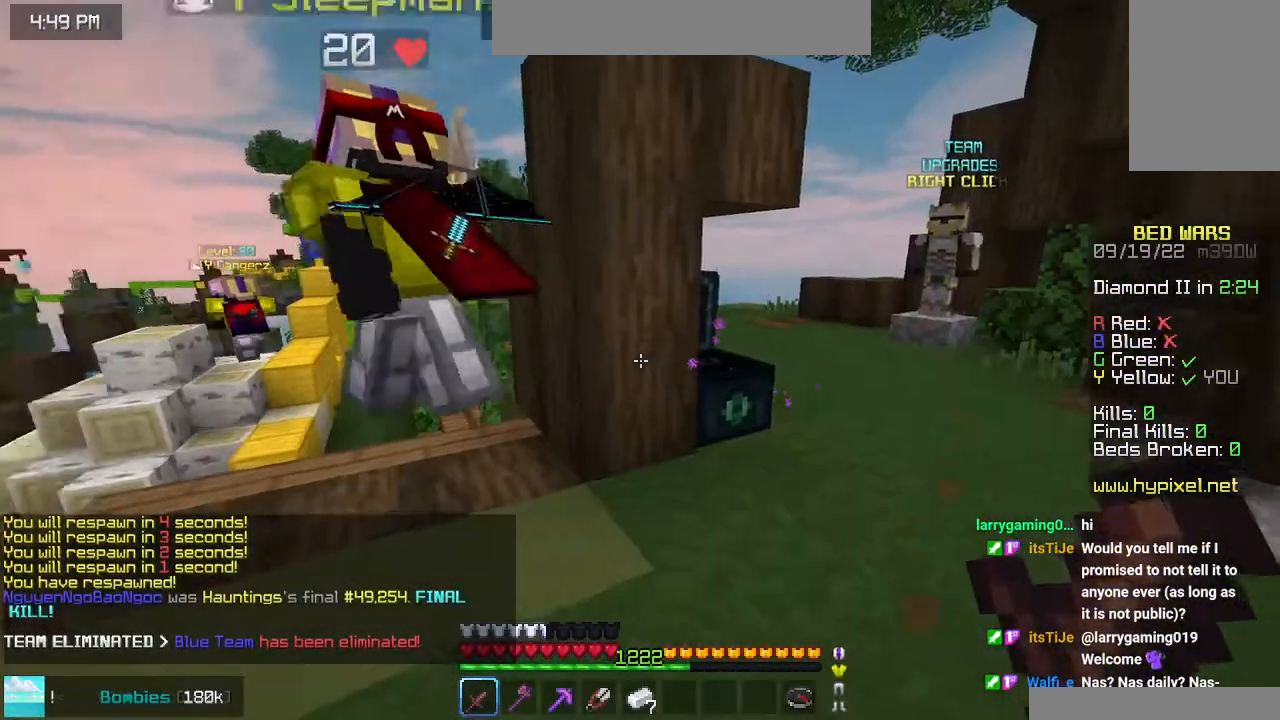
{"keys": ["space", "up"], "mouse": [], "events": [[50, "left", "down"], [83, "up", "down"], [266, "left", "up"], [416, "space", "down"]]}
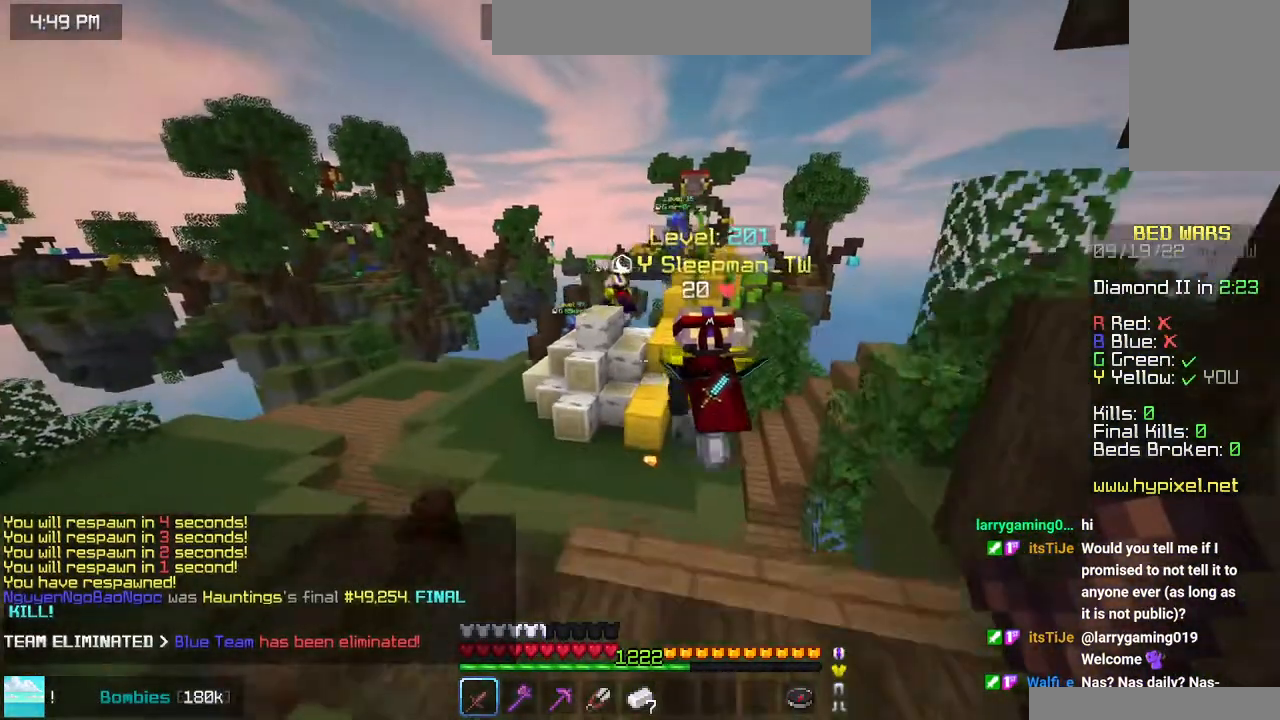
{"keys": ["space", "up"], "mouse": [], "events": []}
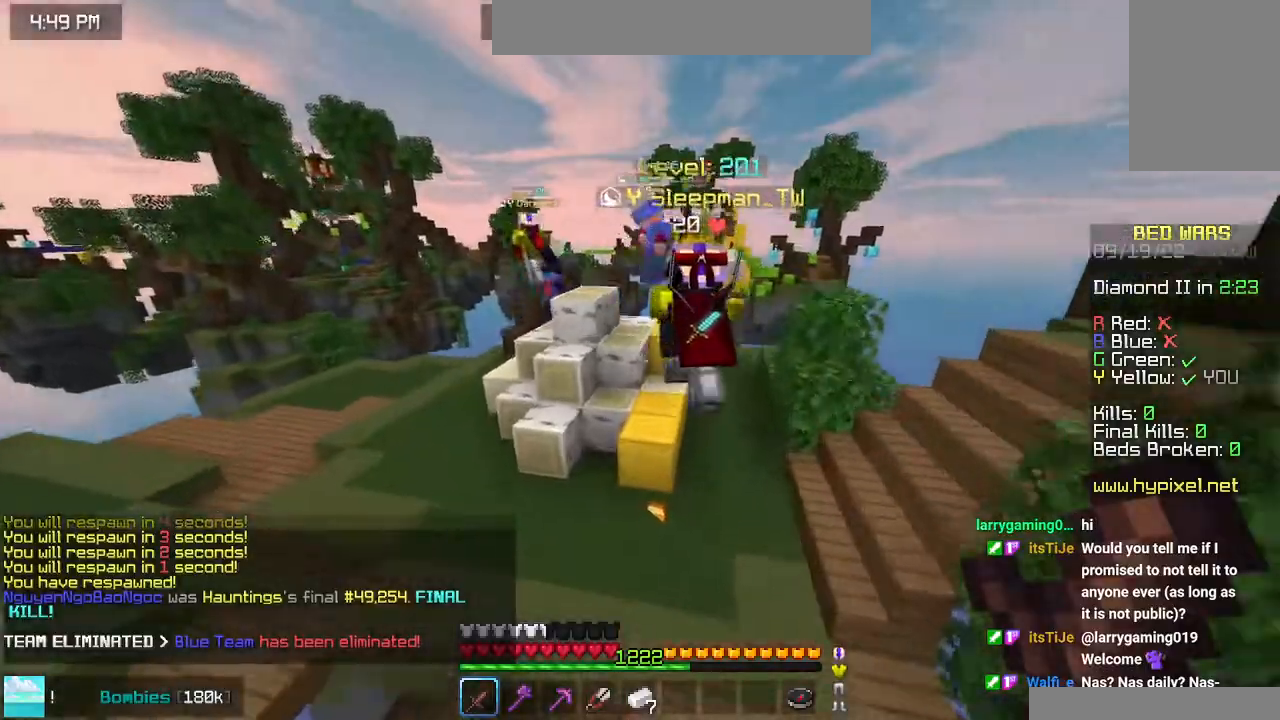
{"keys": ["space", "up"], "mouse": [], "events": []}
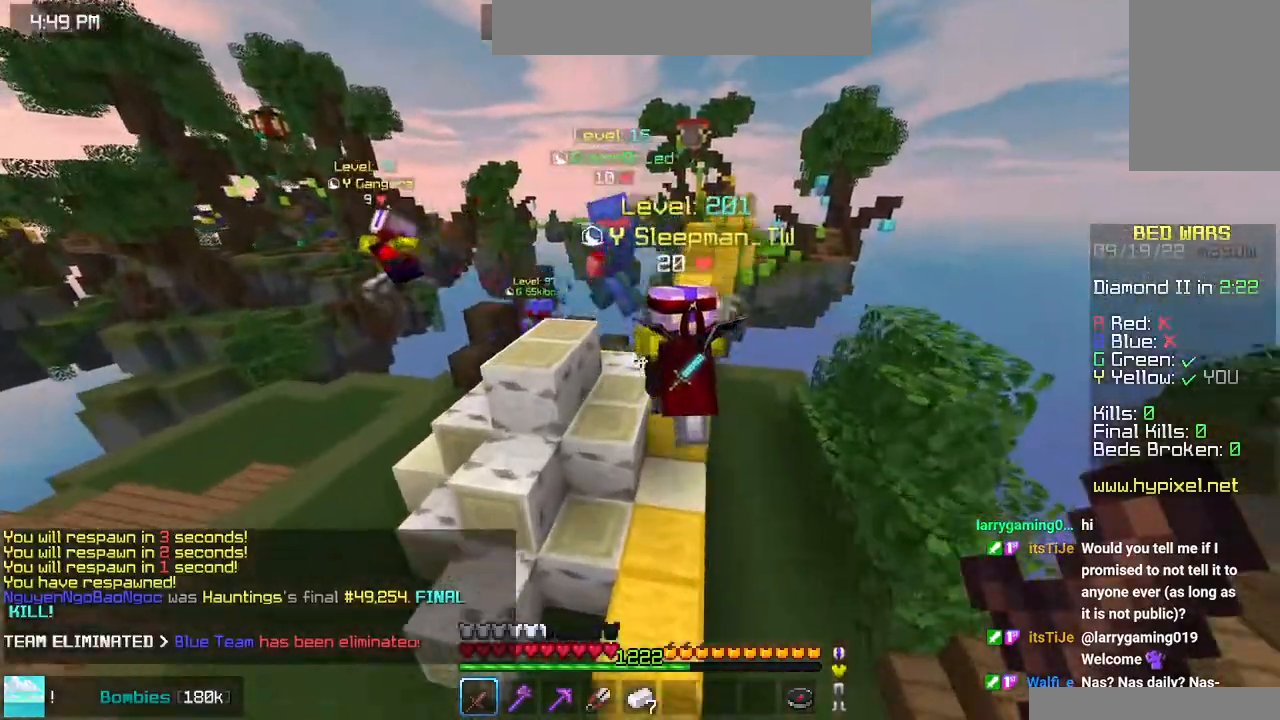
{"keys": ["space", "up"], "mouse": [], "events": []}
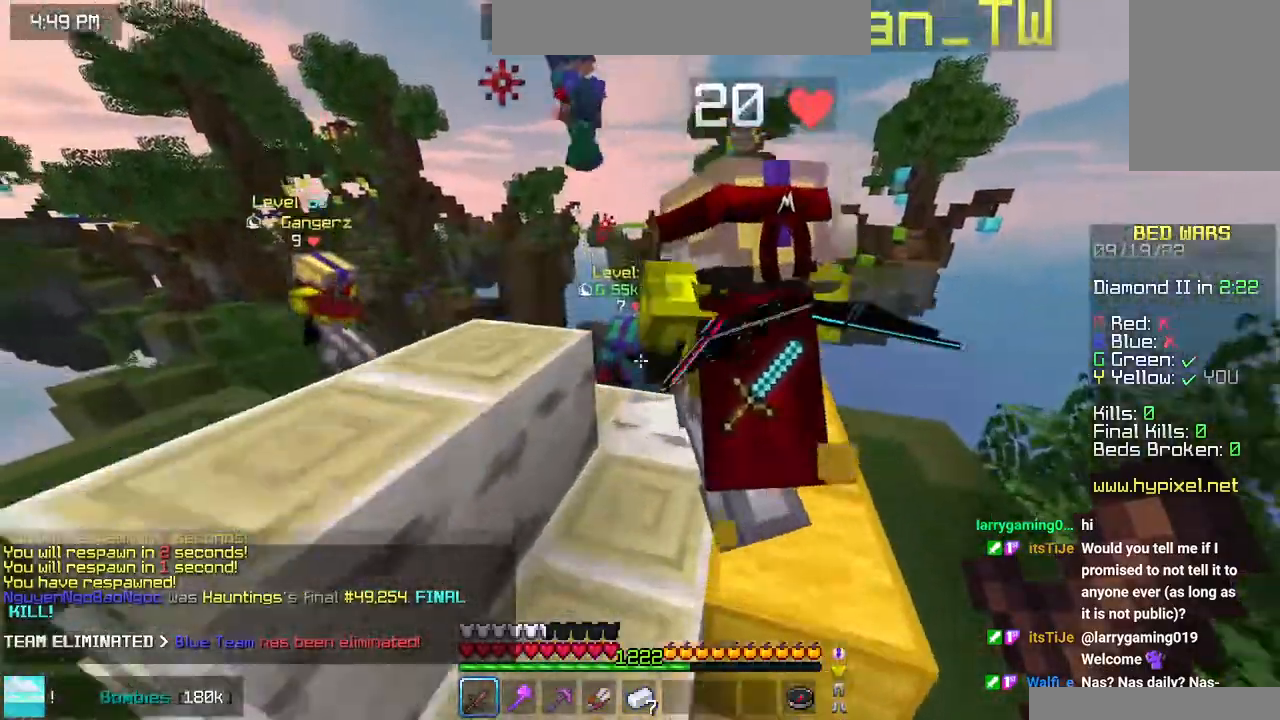
{"keys": ["space", "up"], "mouse": [], "events": [[50, "space", "up"], [66, "up", "up"], [133, "left", "down"], [400, "up", "down"], [466, "space", "down"], [500, "left", "up"]]}
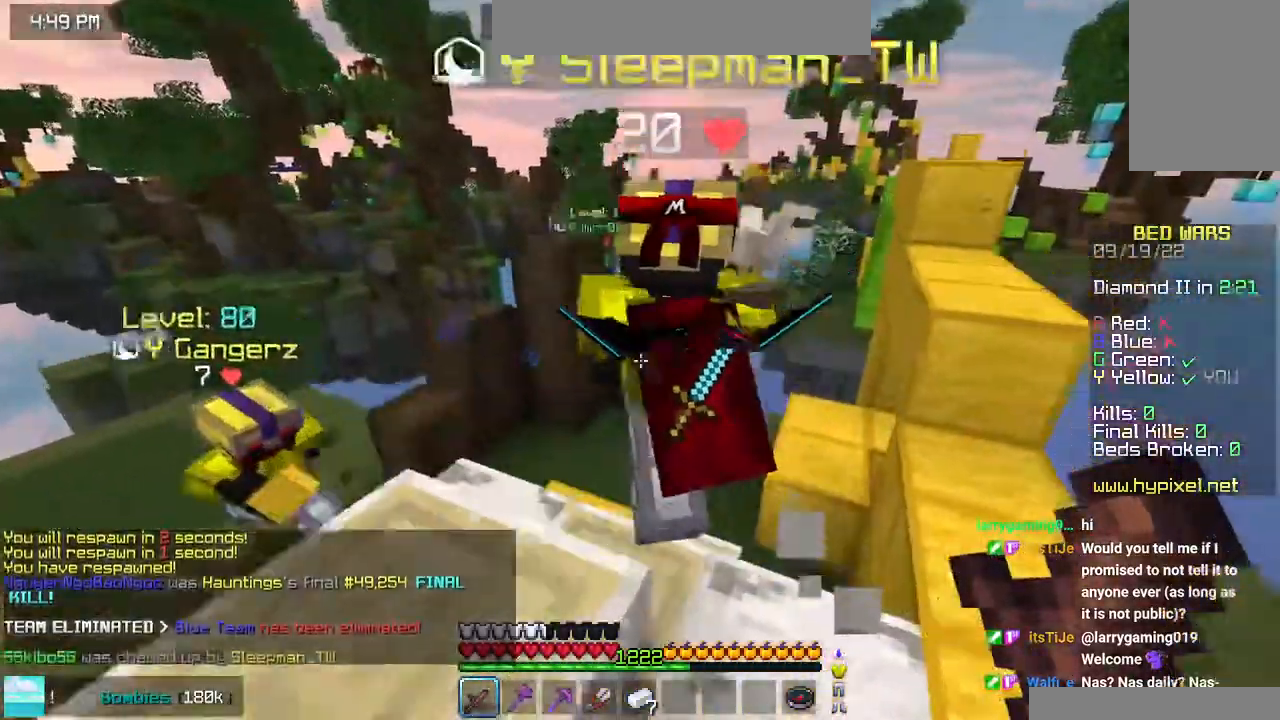
{"keys": ["left"], "mouse": [], "events": [[250, "left", "down"], [316, "space", "up"], [316, "up", "up"]]}
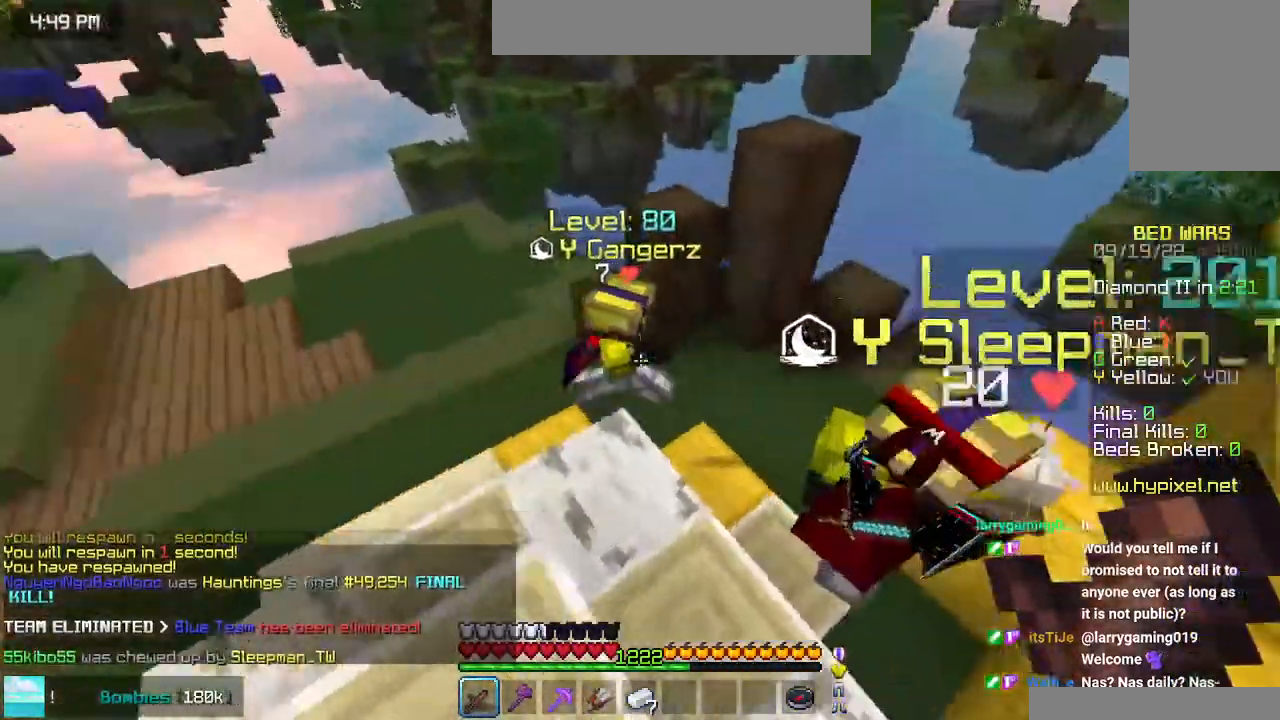
{"keys": ["up"], "mouse": [], "events": [[83, "up", "down"], [400, "left", "up"]]}
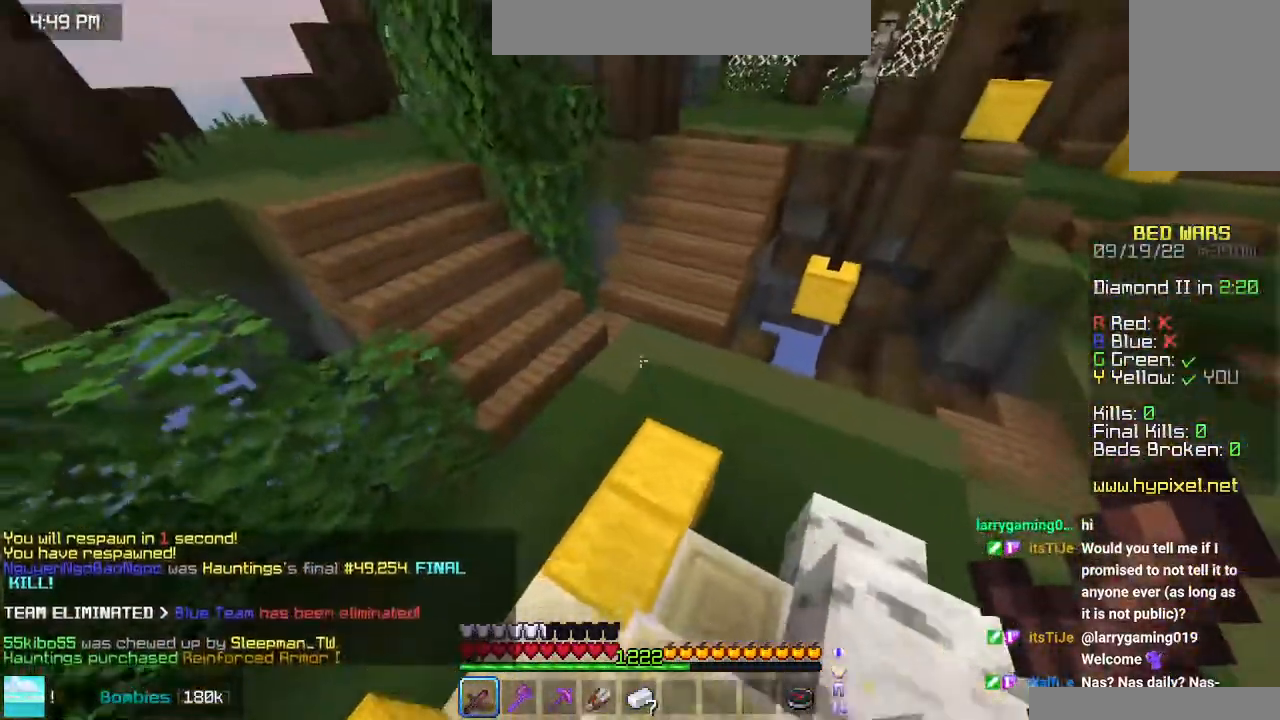
{"keys": ["space", "up"], "mouse": [], "events": [[150, "space", "down"]]}
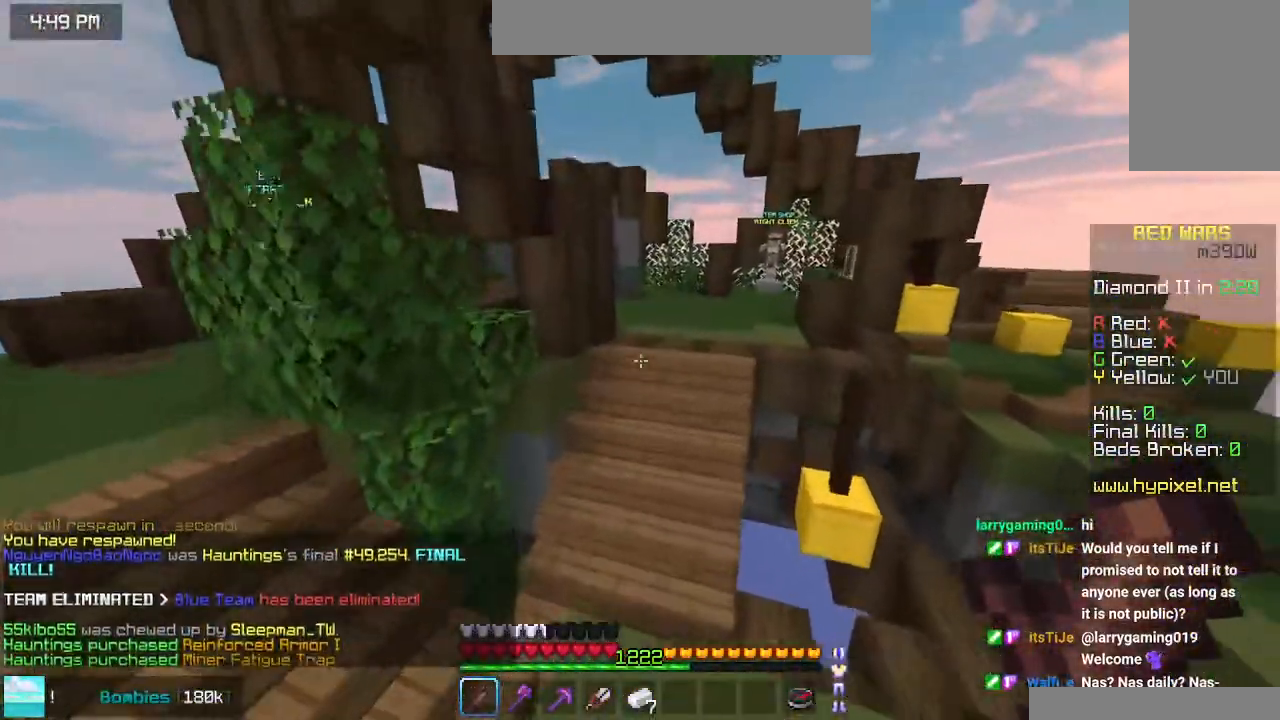
{"keys": ["space", "up"], "mouse": [], "events": []}
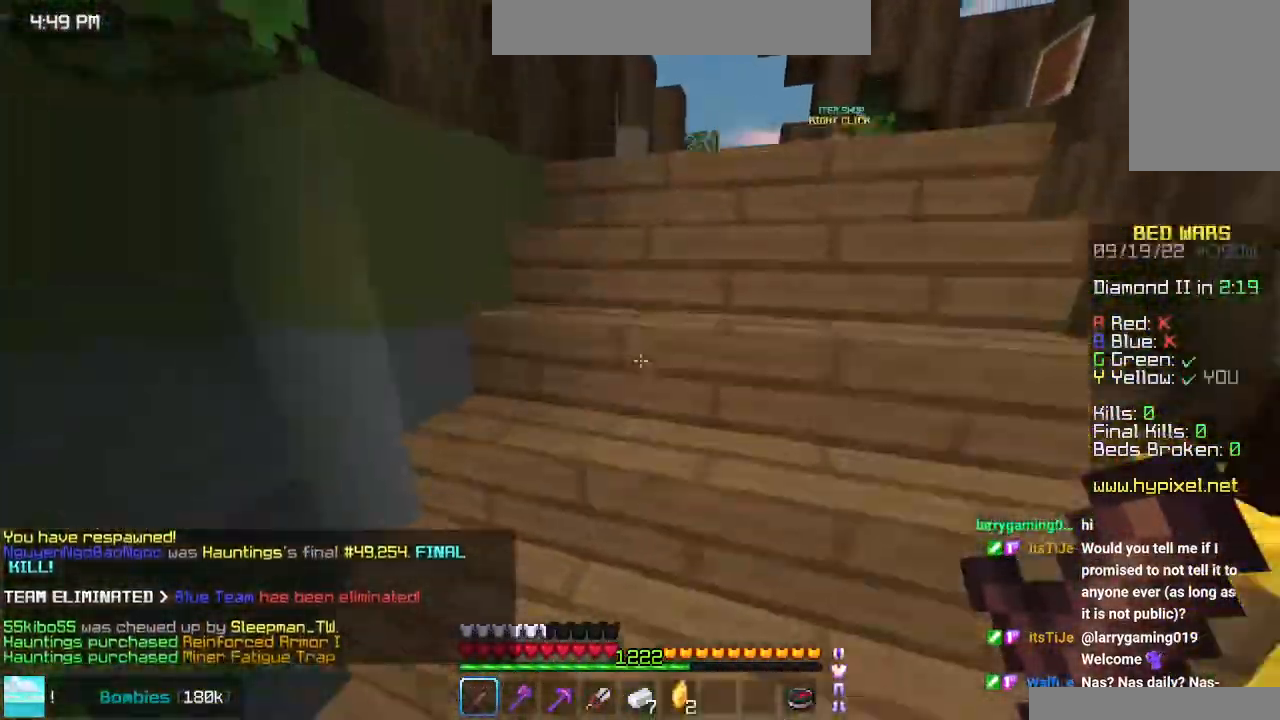
{"keys": ["space", "up"], "mouse": [], "events": []}
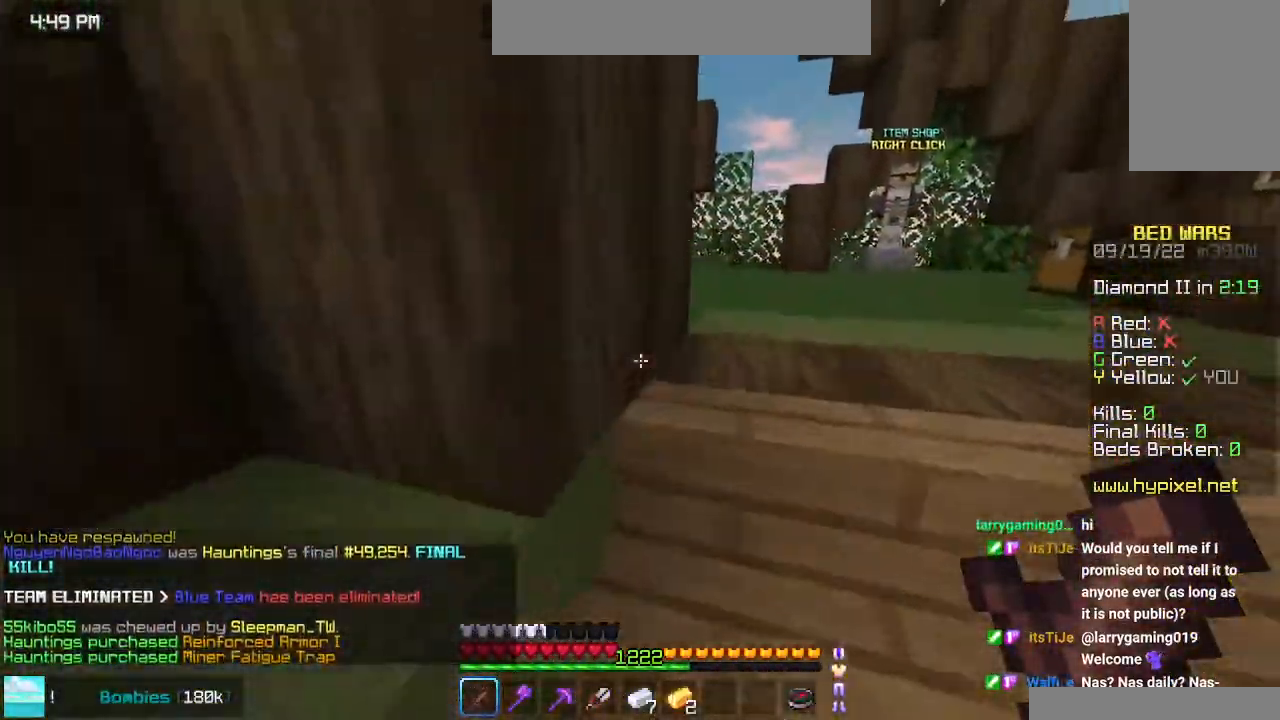
{"keys": ["up"], "mouse": [], "events": [[33, "right", "down"], [66, "space", "up"], [416, "right", "up"]]}
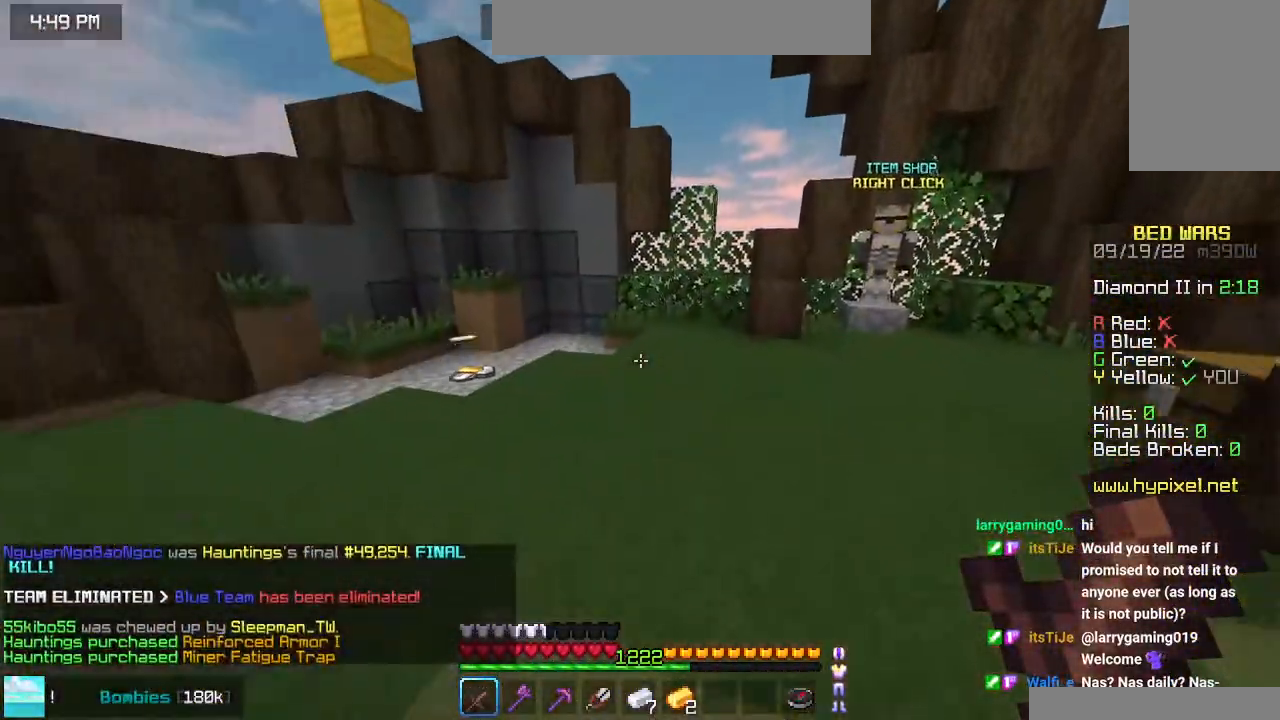
{"keys": ["up"], "mouse": [], "events": []}
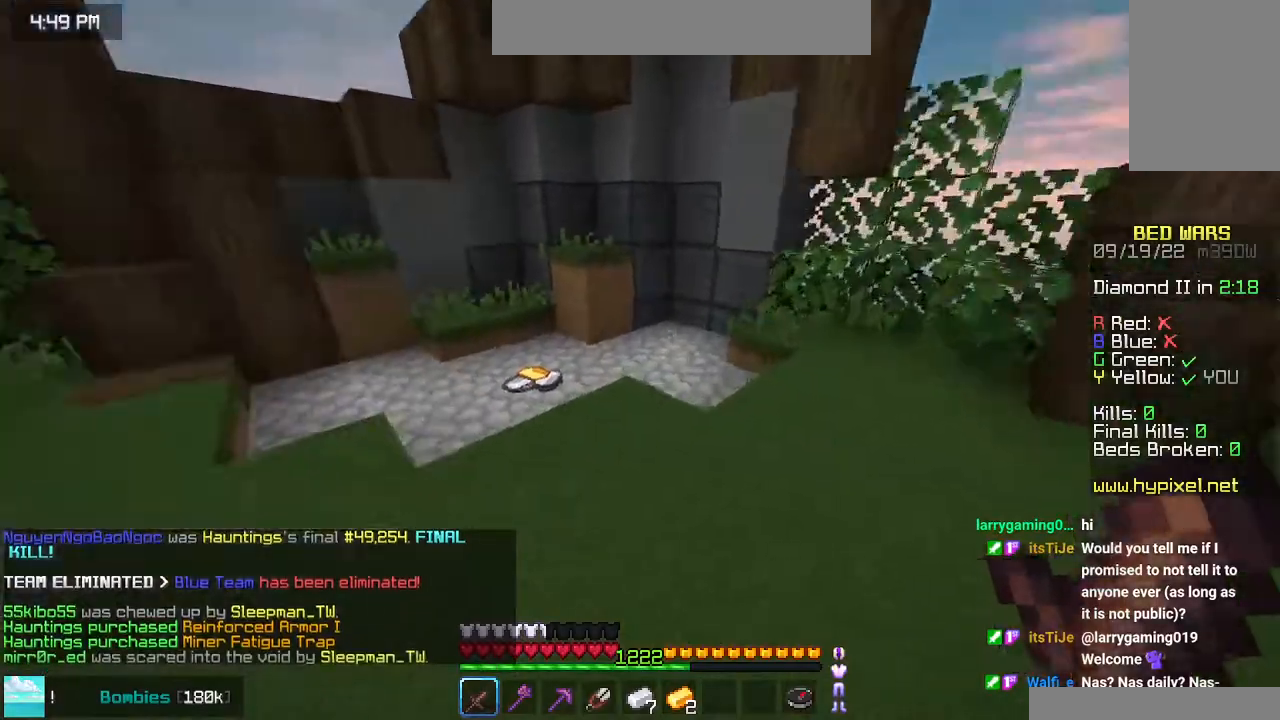
{"keys": ["up"], "mouse": [], "events": []}
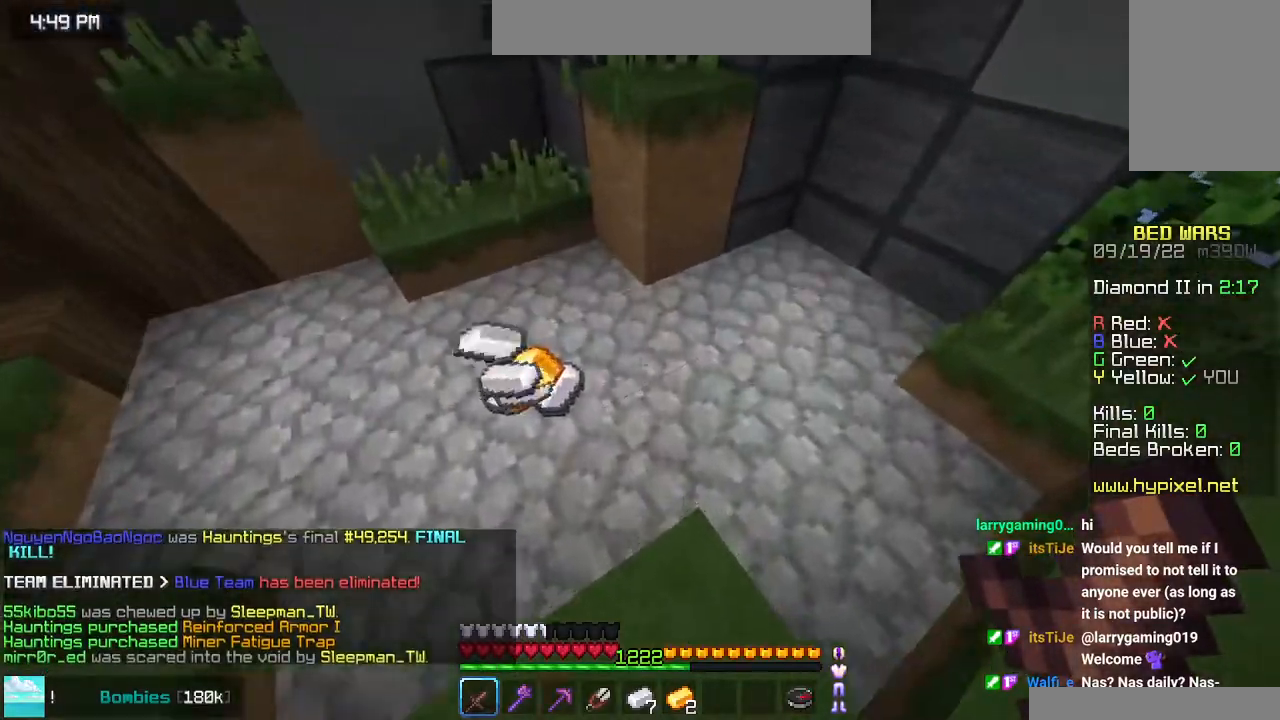
{"keys": [], "mouse": [], "events": [[66, "up", "up"]]}
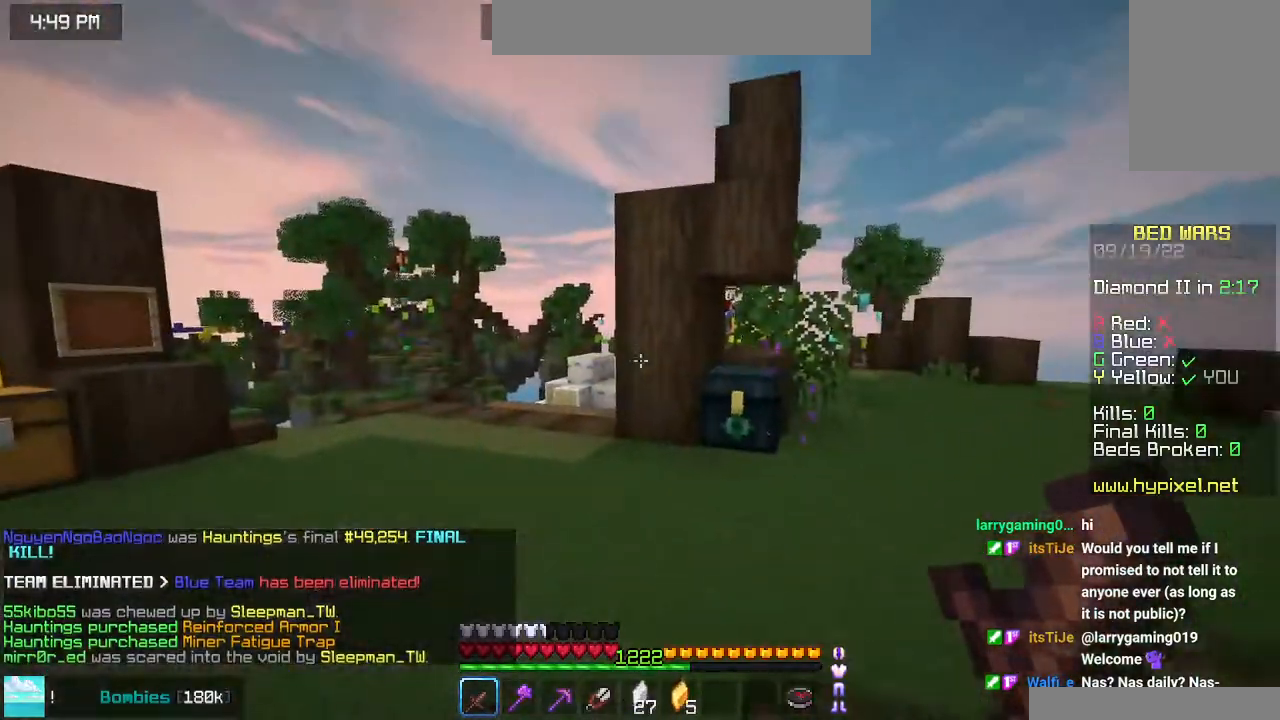
{"keys": [], "mouse": [], "events": []}
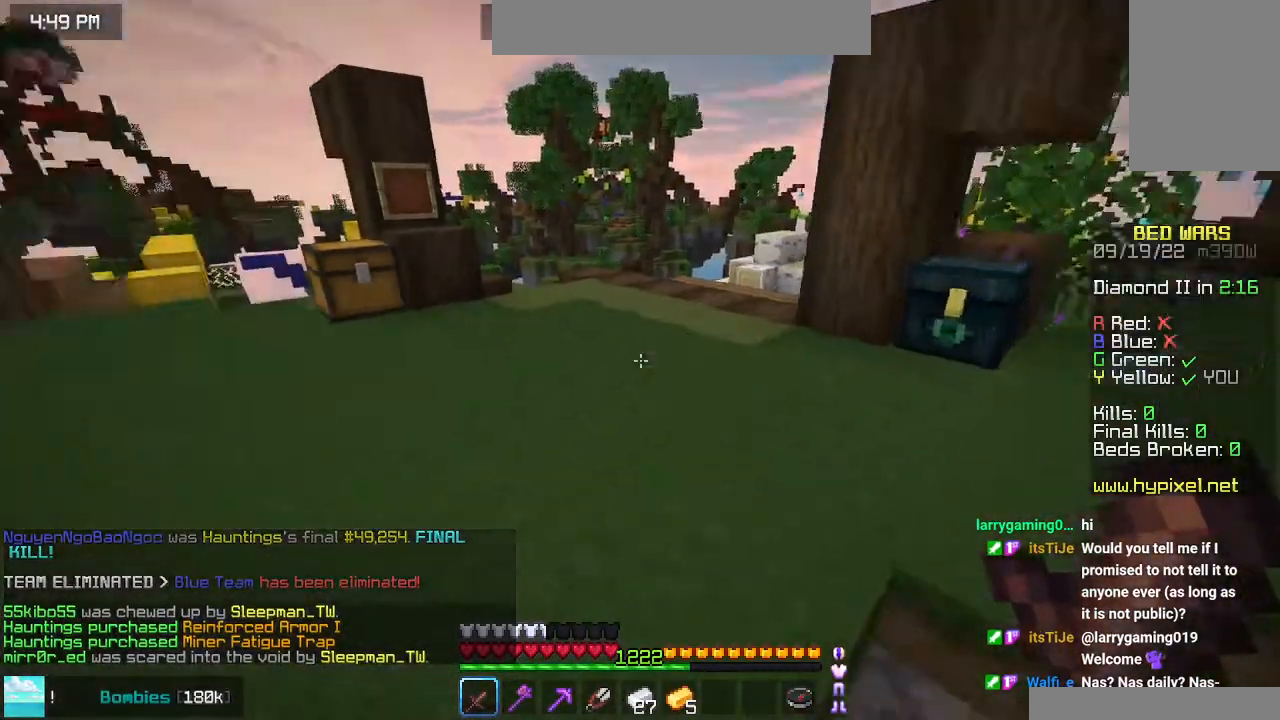
{"keys": ["up"], "mouse": [], "events": [[16, "up", "down"]]}
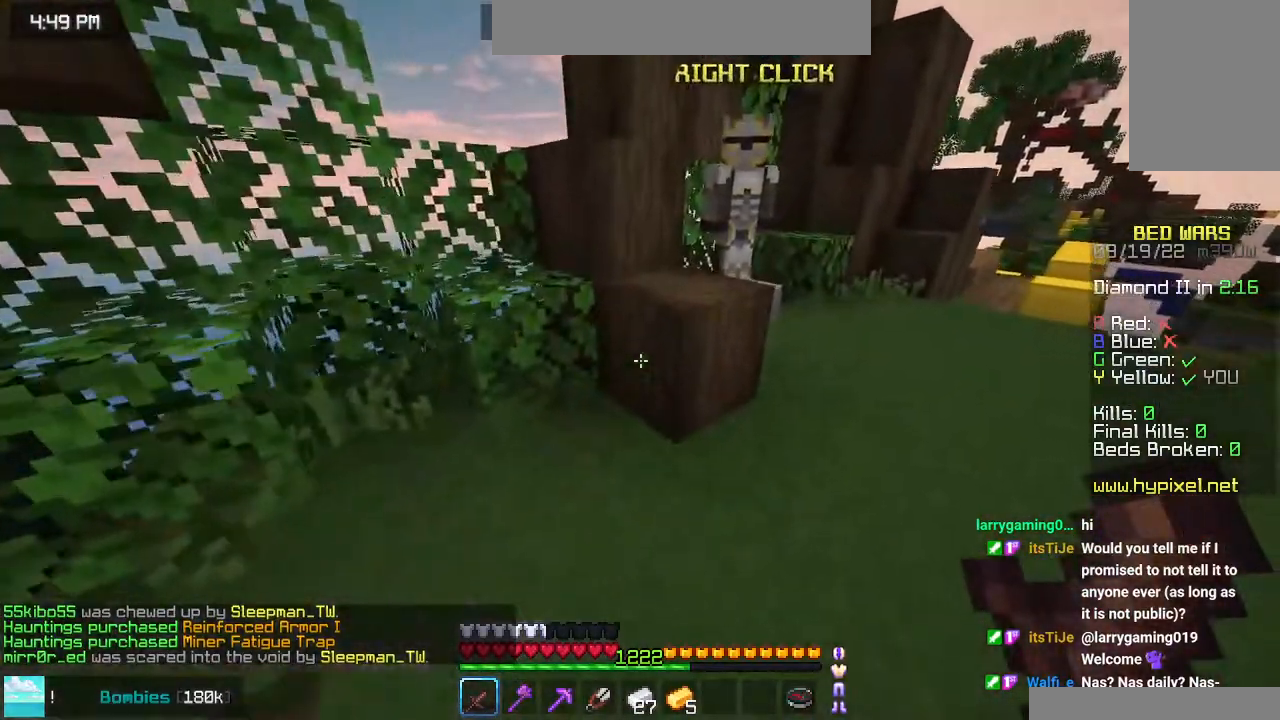
{"keys": ["up"], "mouse": ["right"], "events": [[116, "right", "down"], [466, "mouse_right", "down"], [500, "right", "up"]]}
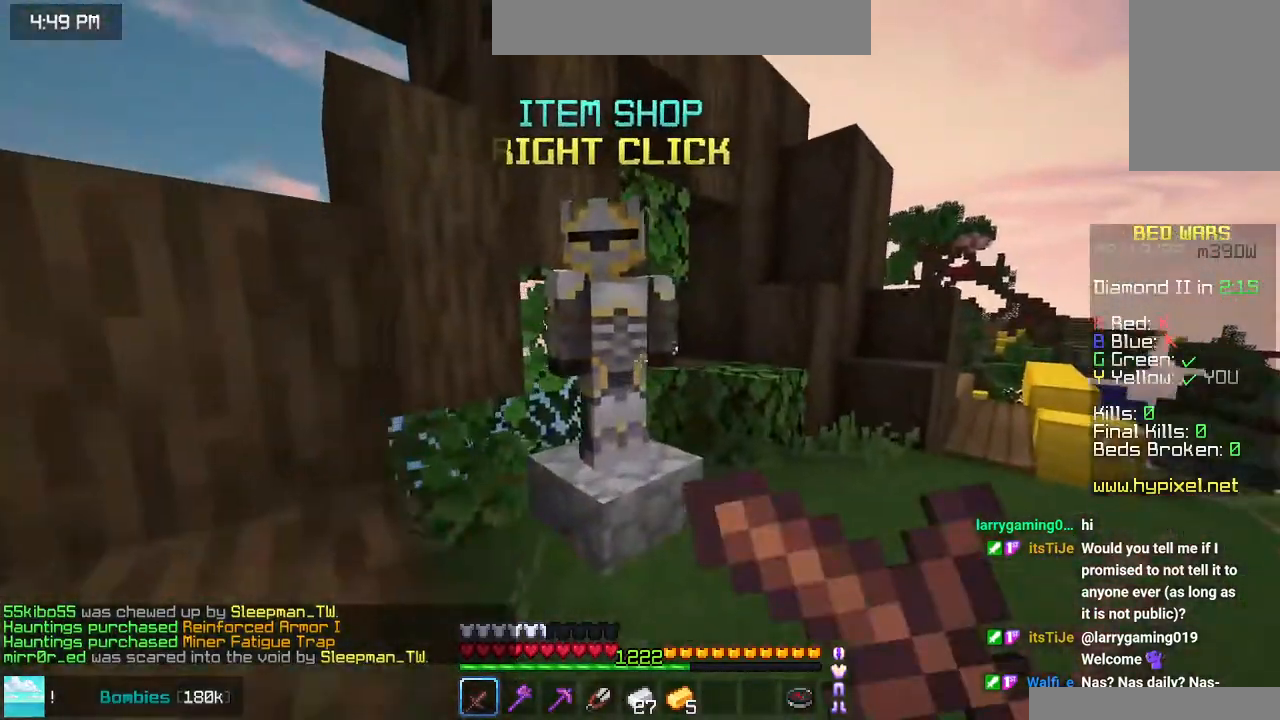
{"keys": [], "mouse": [], "events": [[50, "up", "up"], [133, "mouse_right", "up"]]}
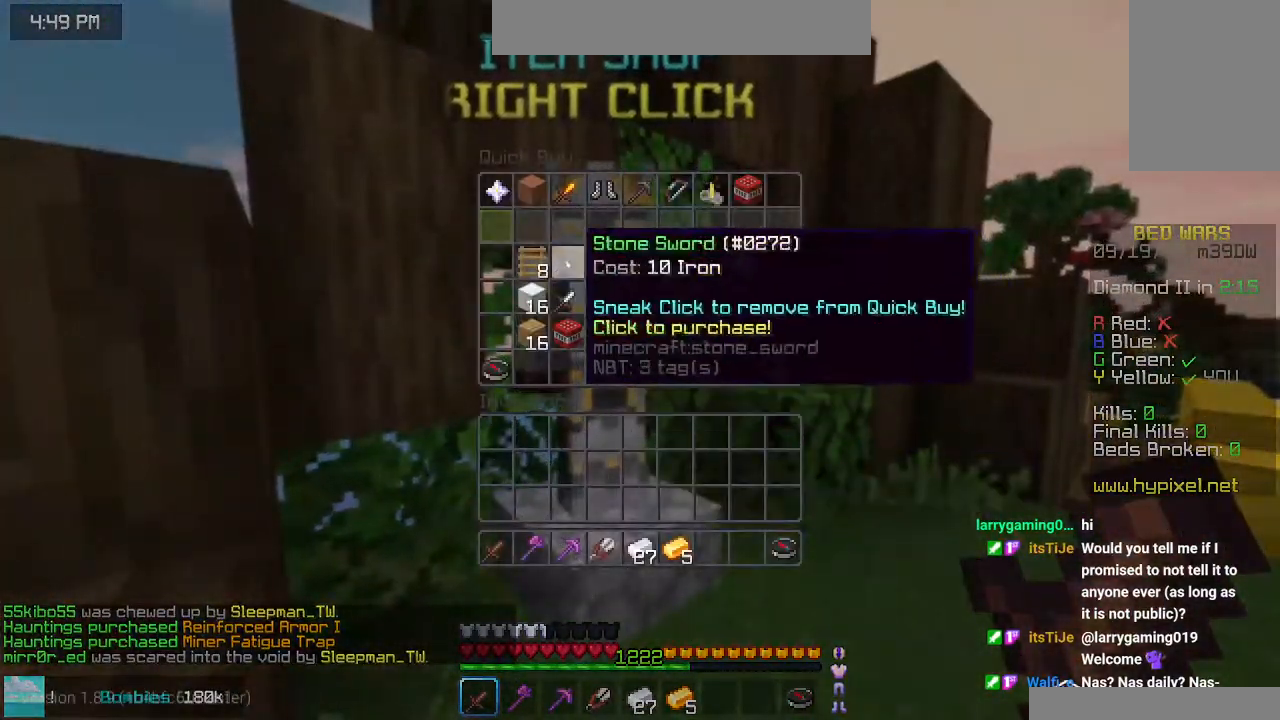
{"keys": [], "mouse": [], "events": []}